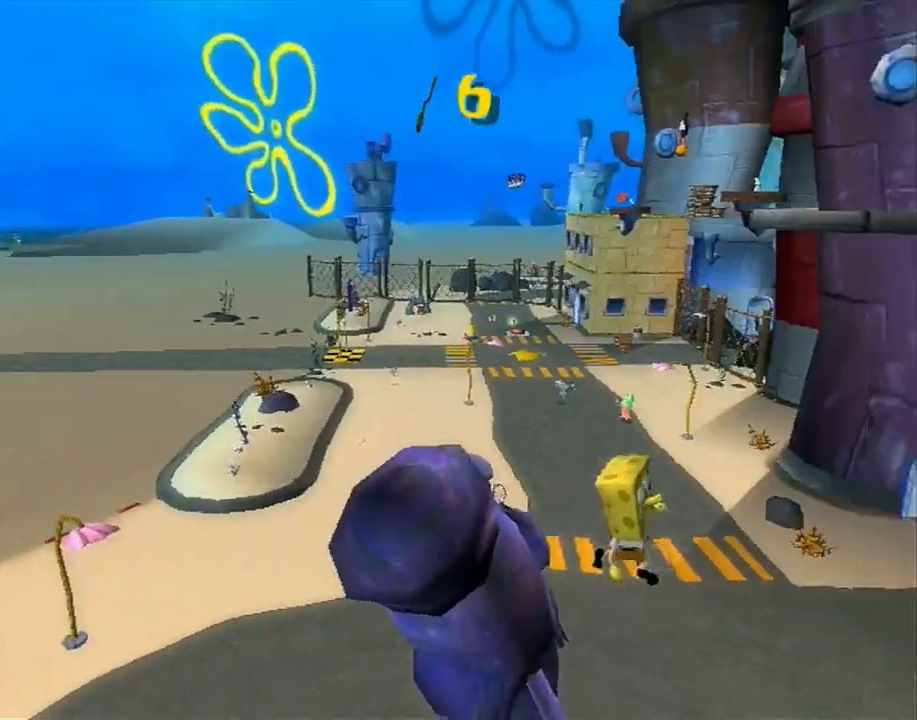
Gameplay with a controller (Xbox layout); each line is a JSON object with the inputs held at the frame after it. "button_events" lists button changes between this image and that frame as [ms after this image, input, new state], when the widget could be followed in between (sticks are given only as held states). Not read: L2 L3 R2 R3.
{"buttons": [], "left_stick": "up", "right_stick": "left", "button_events": [[150, "A", "up"]]}
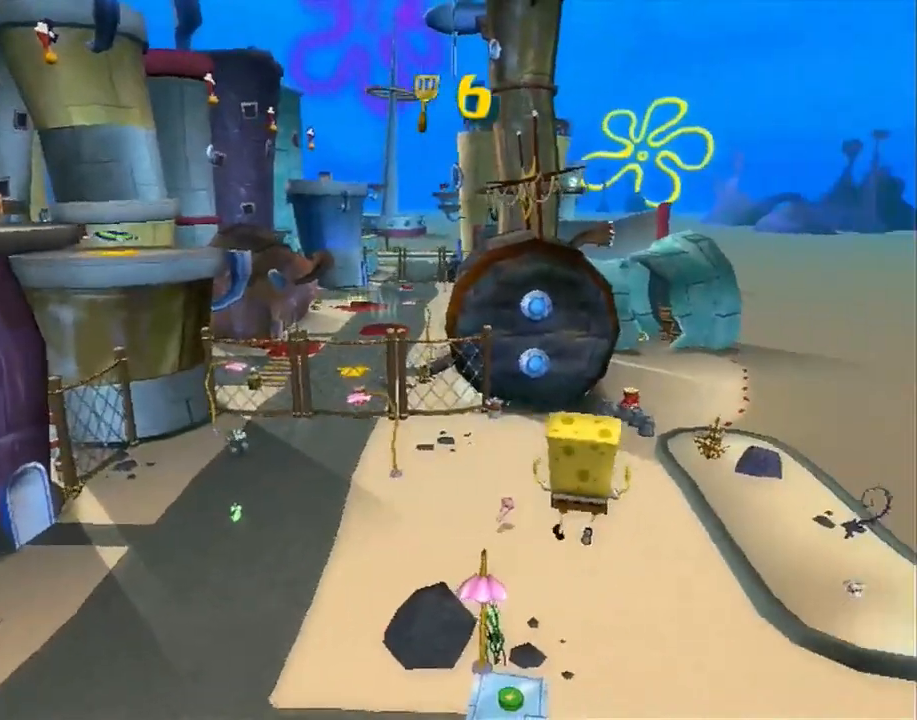
{"buttons": [], "left_stick": "up", "right_stick": "center", "button_events": []}
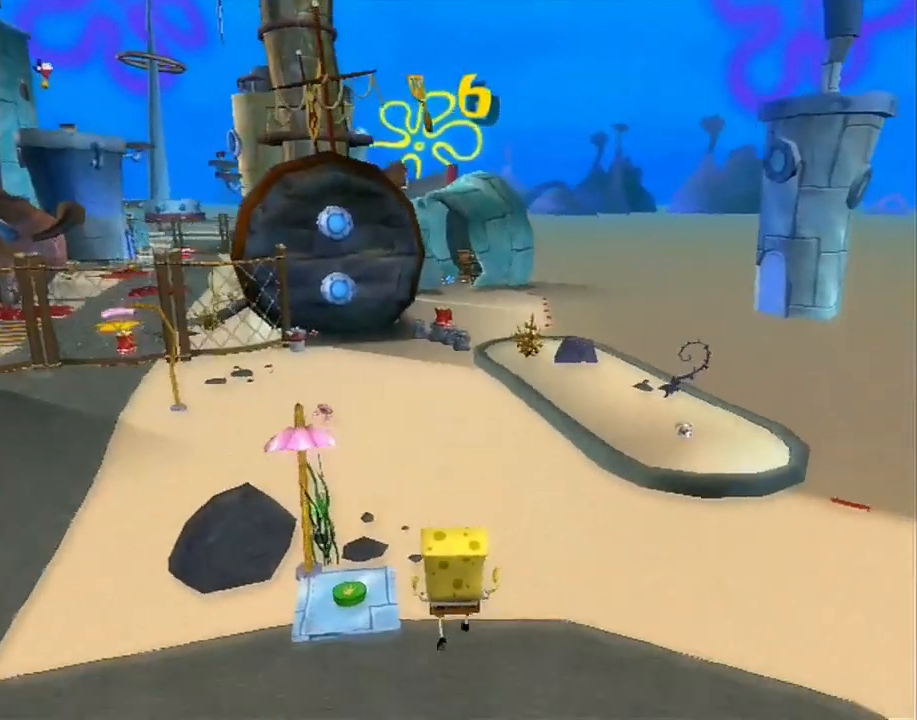
{"buttons": ["A"], "left_stick": "up", "right_stick": "center", "button_events": [[83, "A", "down"]]}
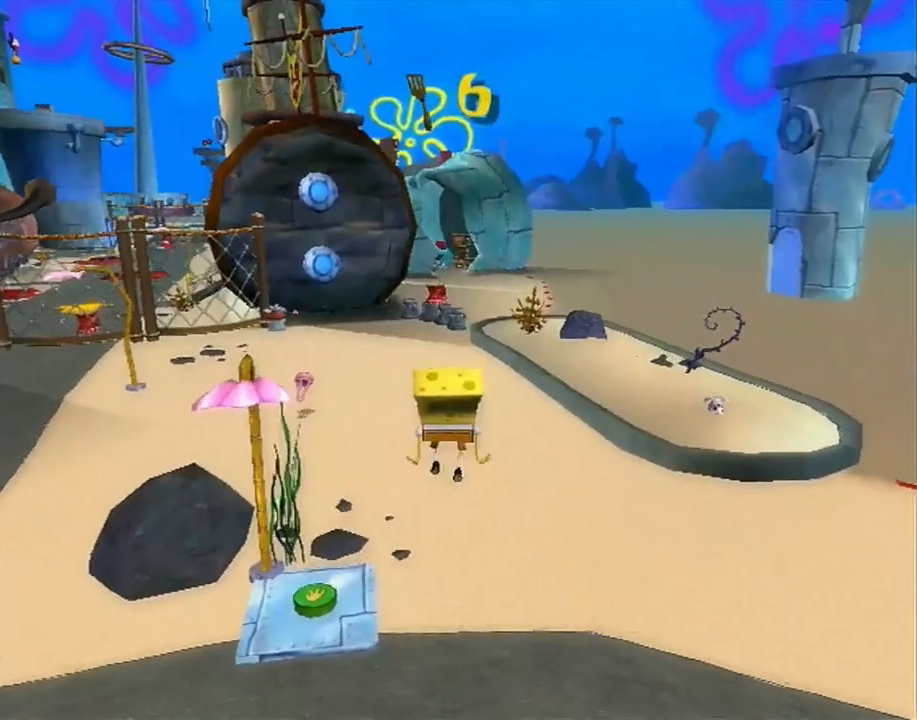
{"buttons": [], "left_stick": "up", "right_stick": "center", "button_events": [[50, "A", "up"]]}
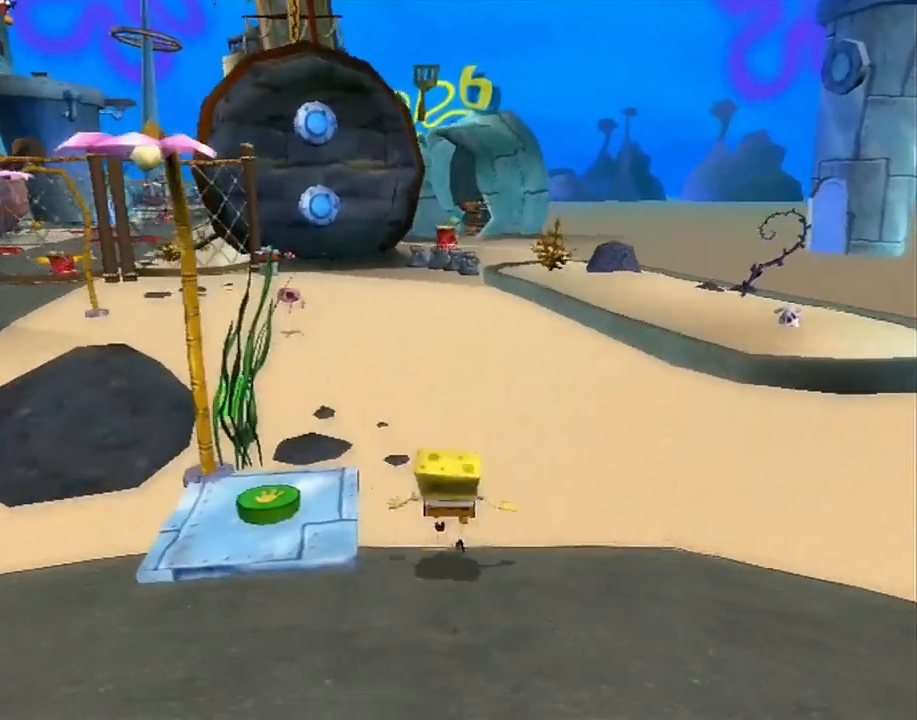
{"buttons": [], "left_stick": "up", "right_stick": "center", "button_events": []}
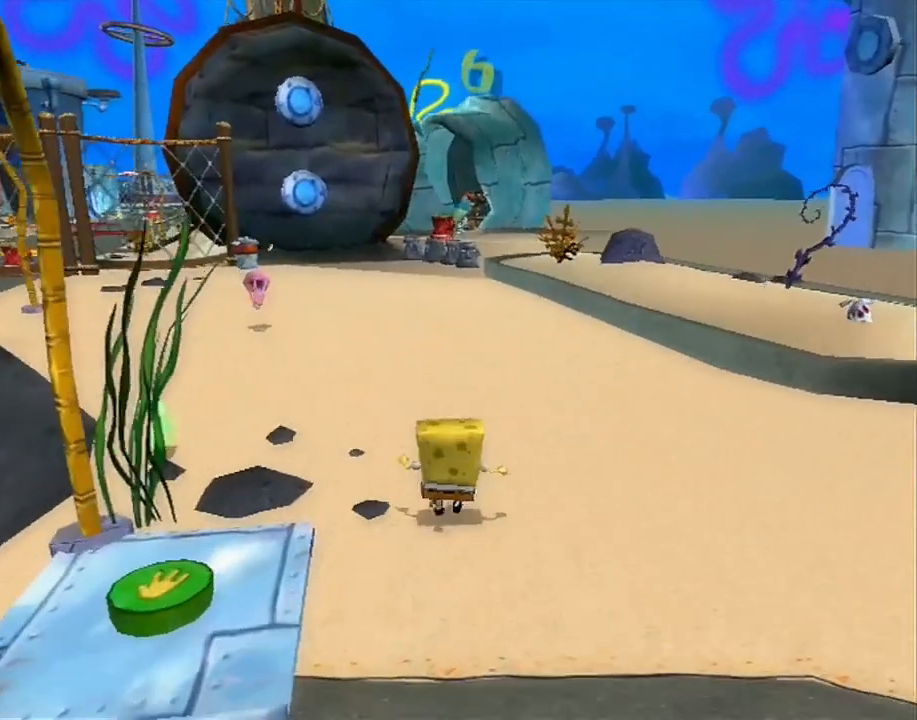
{"buttons": [], "left_stick": "up", "right_stick": "center", "button_events": []}
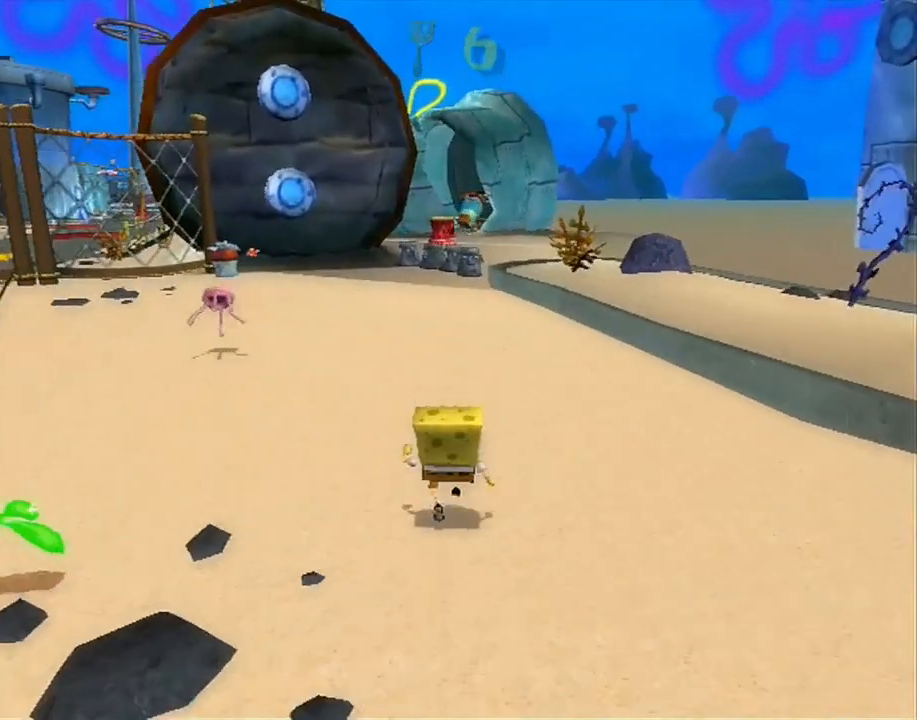
{"buttons": [], "left_stick": "up", "right_stick": "center", "button_events": []}
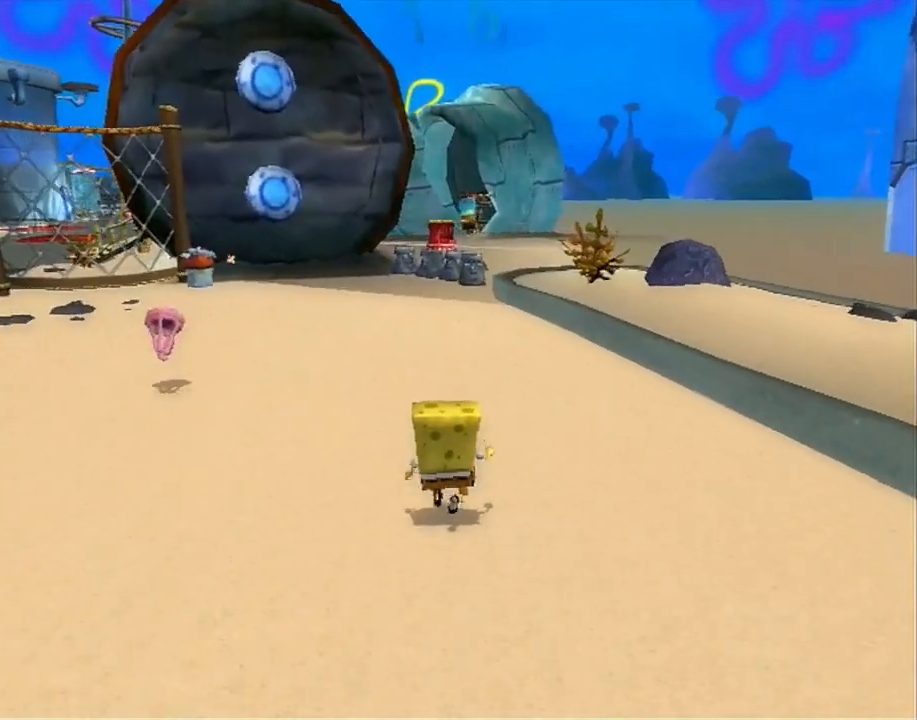
{"buttons": [], "left_stick": "up", "right_stick": "center", "button_events": []}
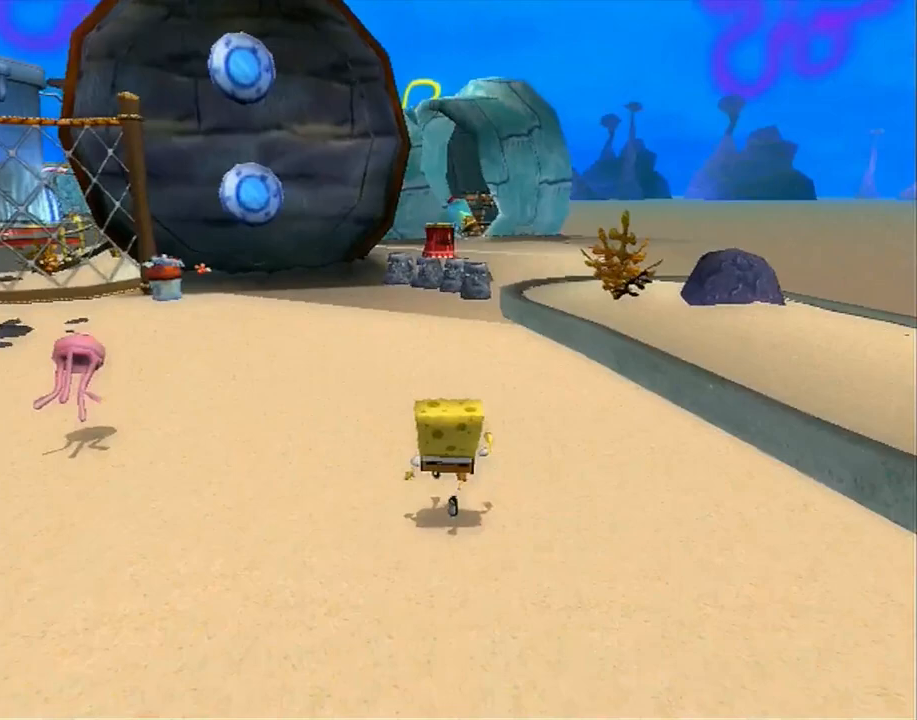
{"buttons": [], "left_stick": "up", "right_stick": "center", "button_events": []}
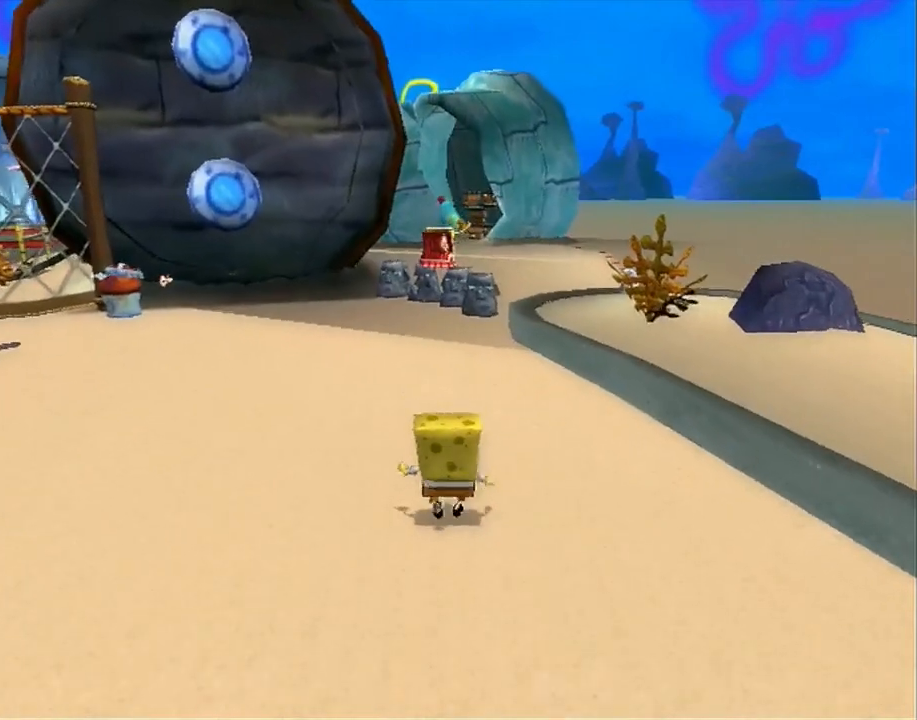
{"buttons": [], "left_stick": "up", "right_stick": "center", "button_events": []}
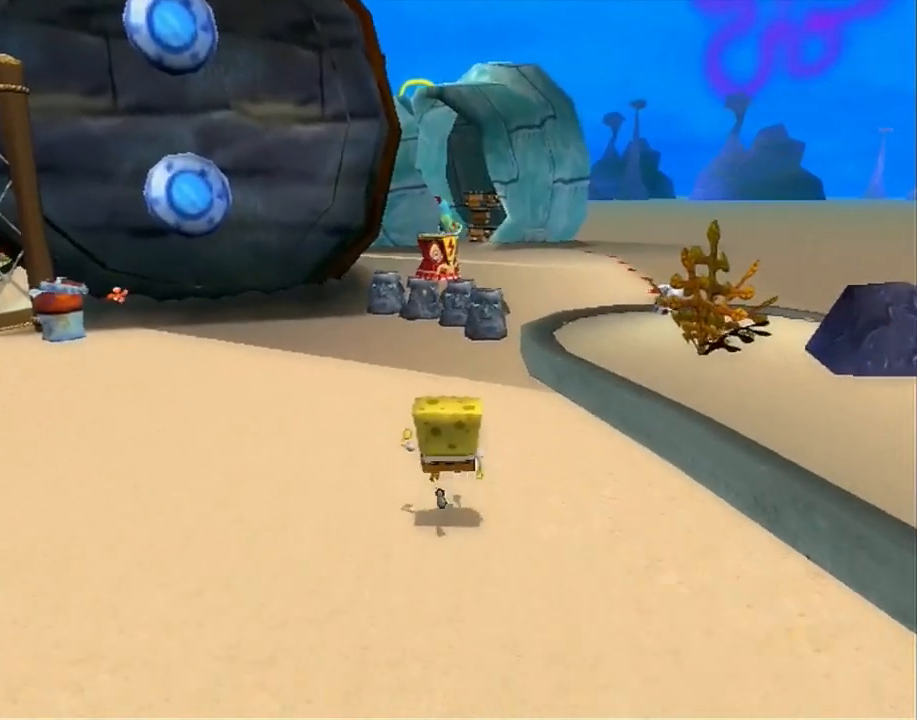
{"buttons": [], "left_stick": "up", "right_stick": "center", "button_events": []}
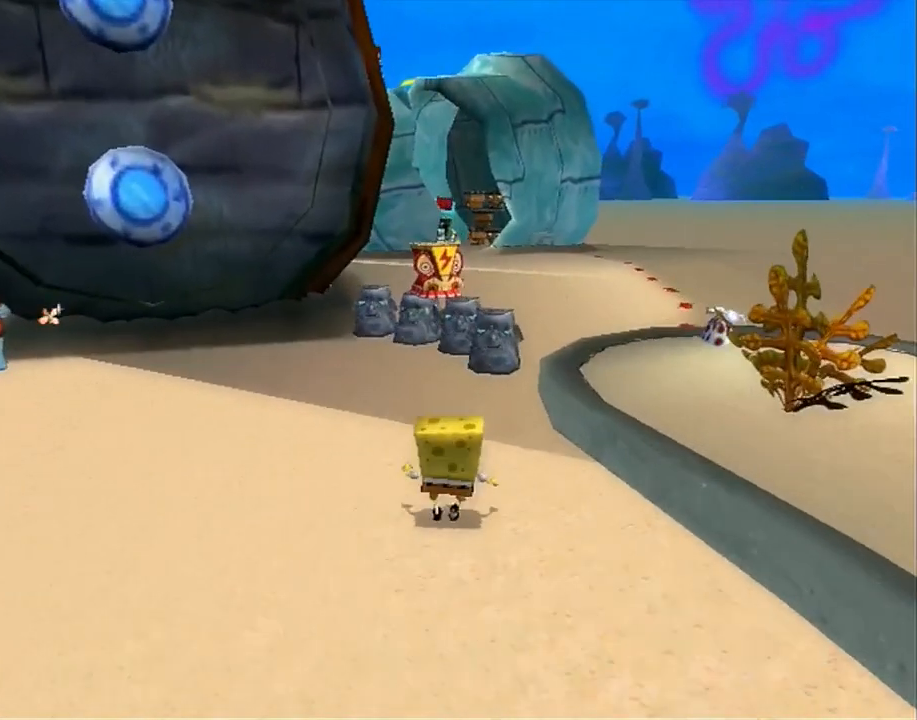
{"buttons": ["A"], "left_stick": "up", "right_stick": "center", "button_events": [[483, "A", "down"]]}
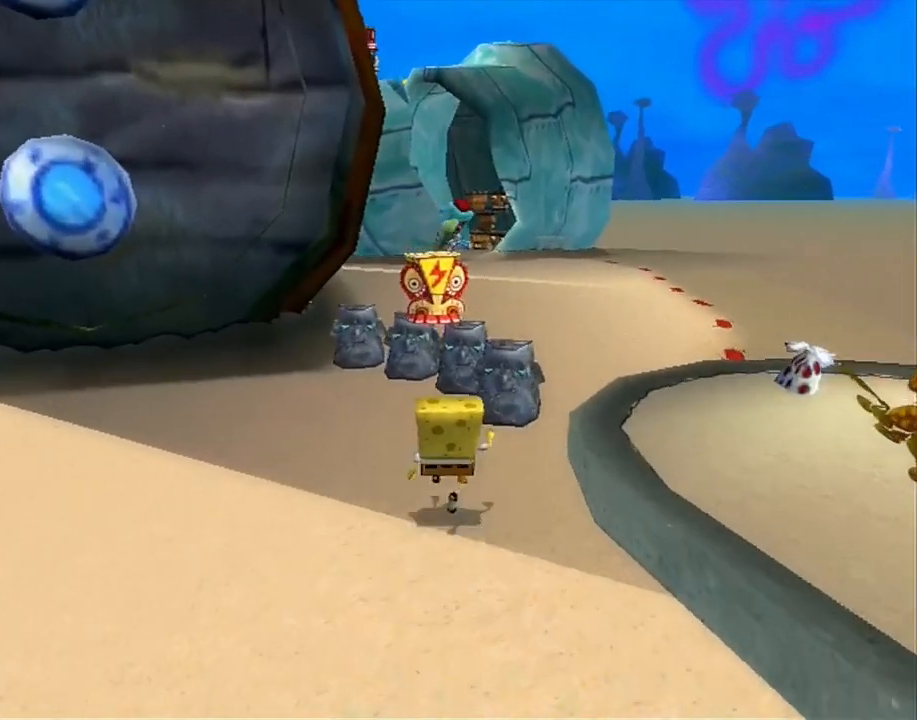
{"buttons": ["A"], "left_stick": "up", "right_stick": "center", "button_events": [[150, "A", "up"], [367, "A", "down"]]}
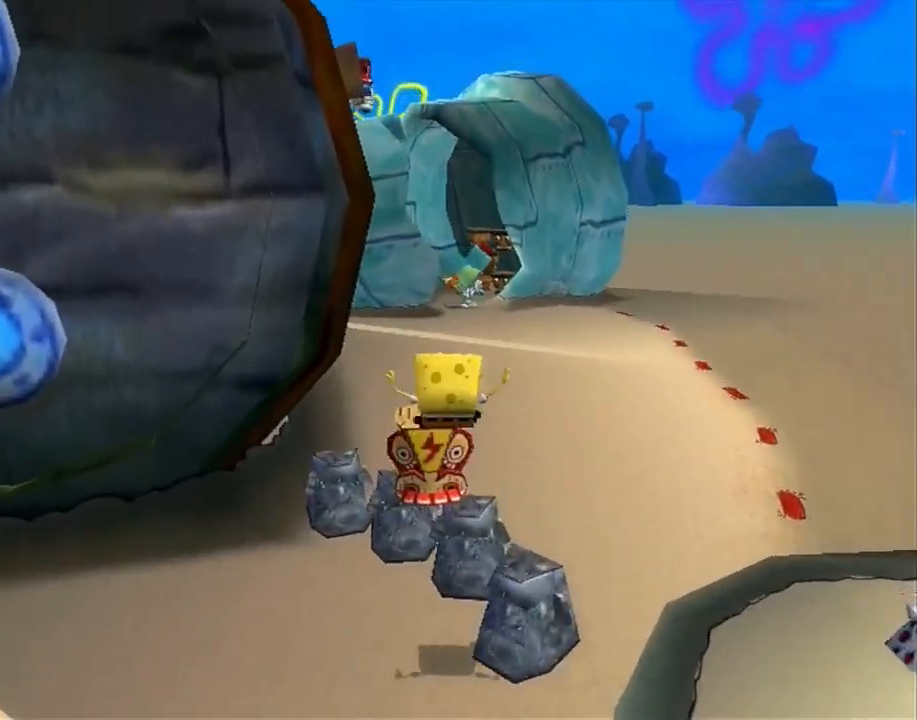
{"buttons": [], "left_stick": "up", "right_stick": "center", "button_events": [[317, "A", "up"]]}
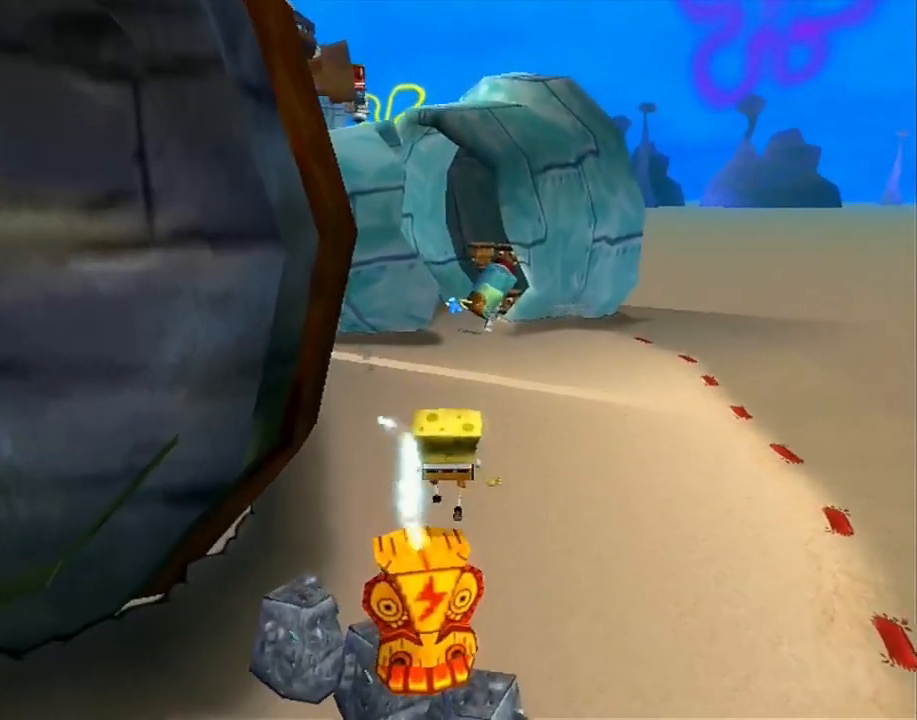
{"buttons": ["A"], "left_stick": "up", "right_stick": "center", "button_events": [[217, "A", "down"]]}
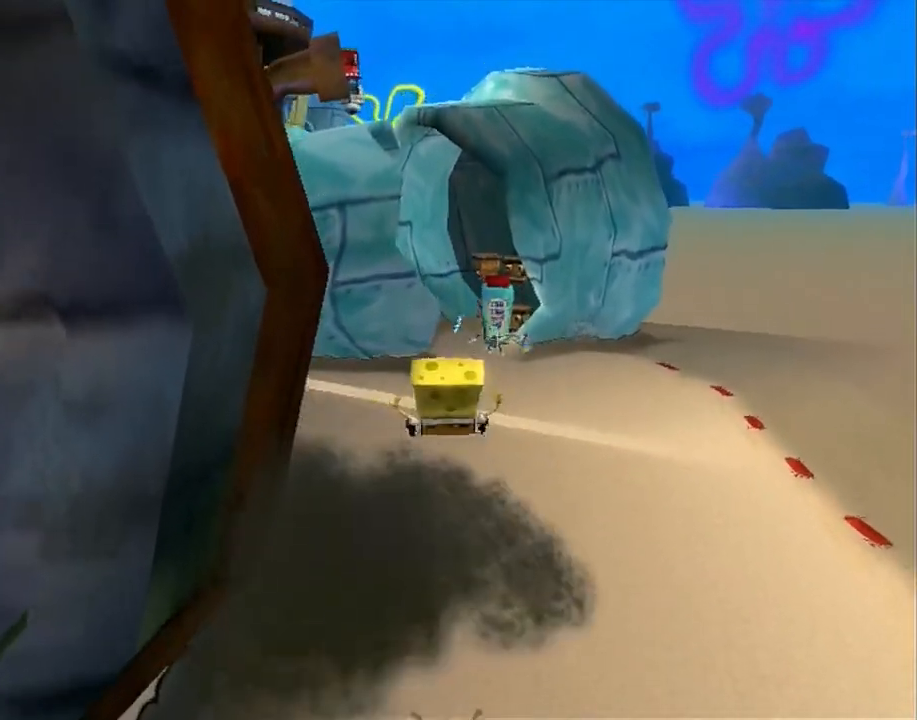
{"buttons": ["A"], "left_stick": "up", "right_stick": "center", "button_events": []}
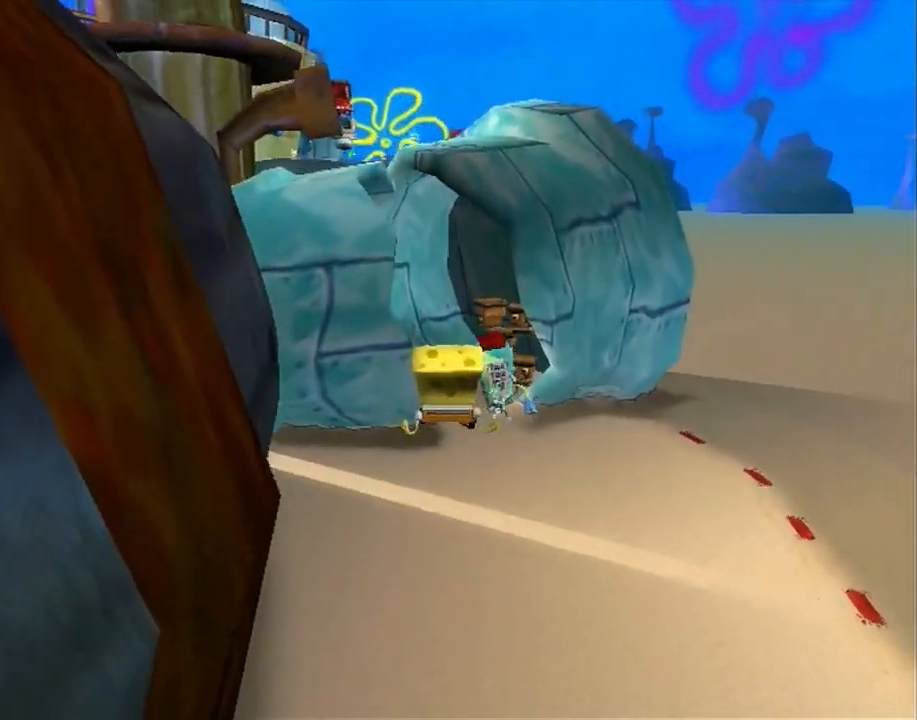
{"buttons": [], "left_stick": "up", "right_stick": "center", "button_events": [[17, "A", "up"]]}
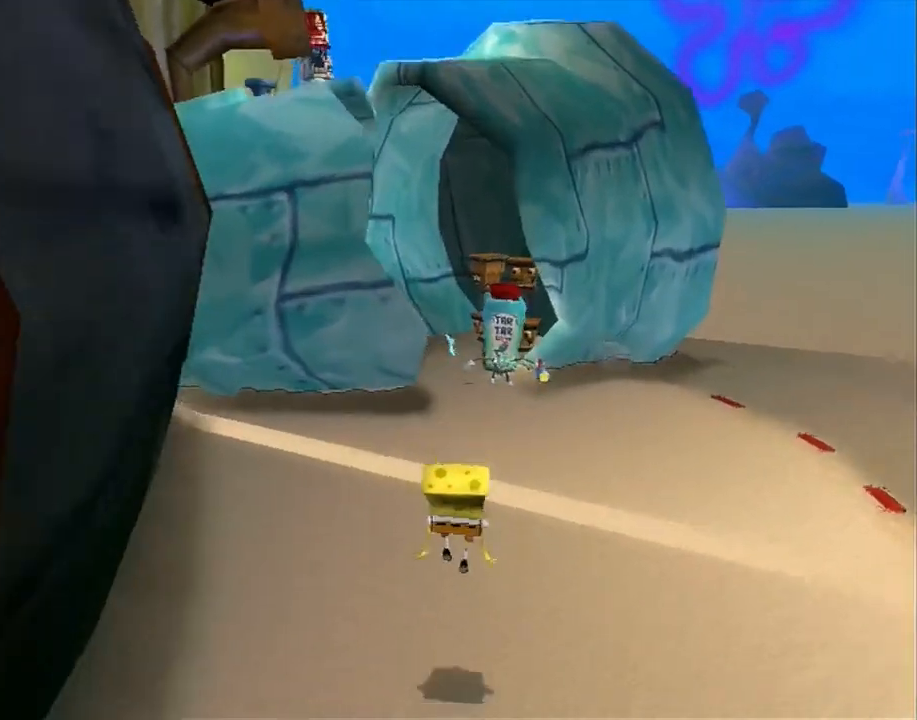
{"buttons": [], "left_stick": "up", "right_stick": "center", "button_events": []}
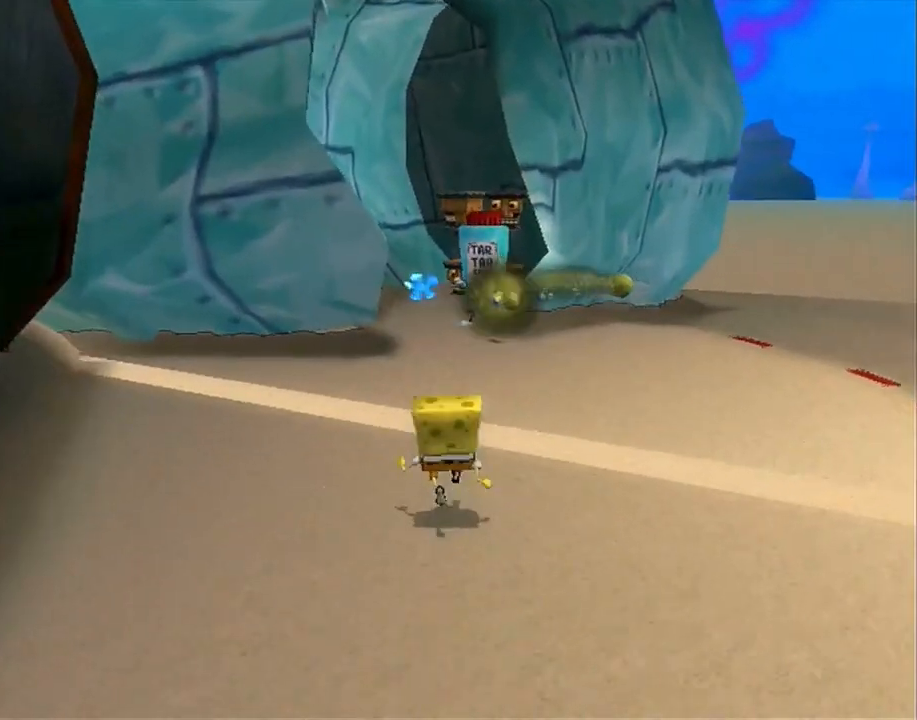
{"buttons": [], "left_stick": "up", "right_stick": "center", "button_events": []}
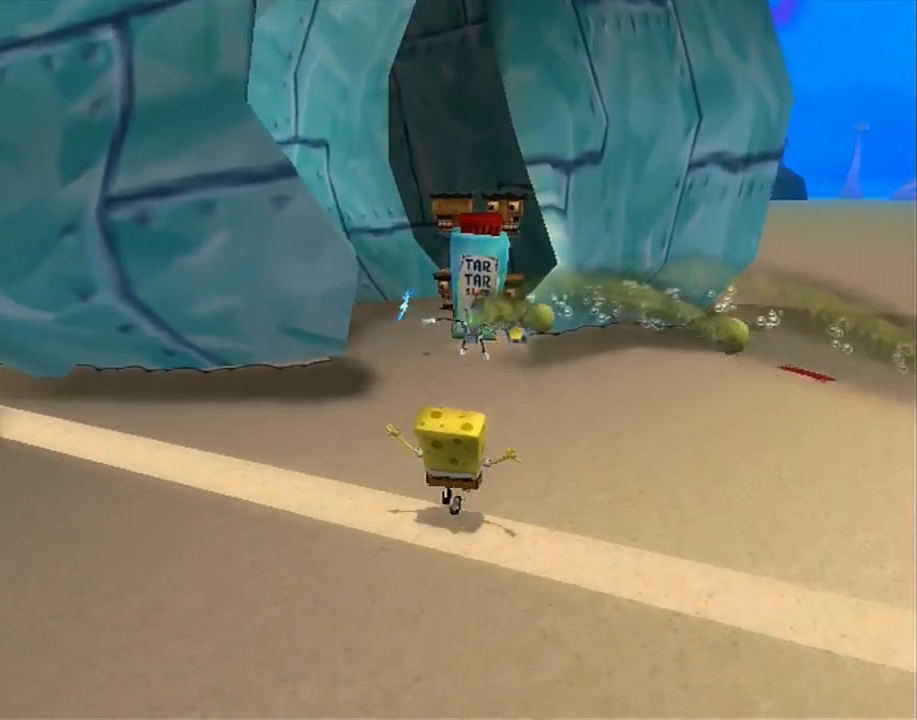
{"buttons": [], "left_stick": "up", "right_stick": "center", "button_events": []}
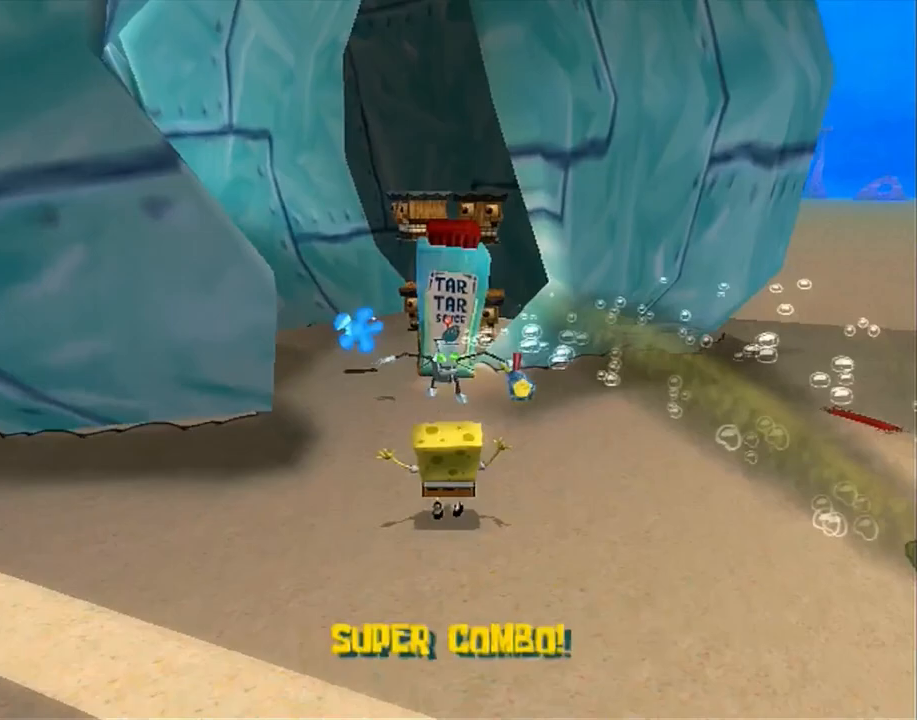
{"buttons": ["X"], "left_stick": "up", "right_stick": "center", "button_events": [[83, "A", "down"], [400, "X", "down"], [433, "A", "up"]]}
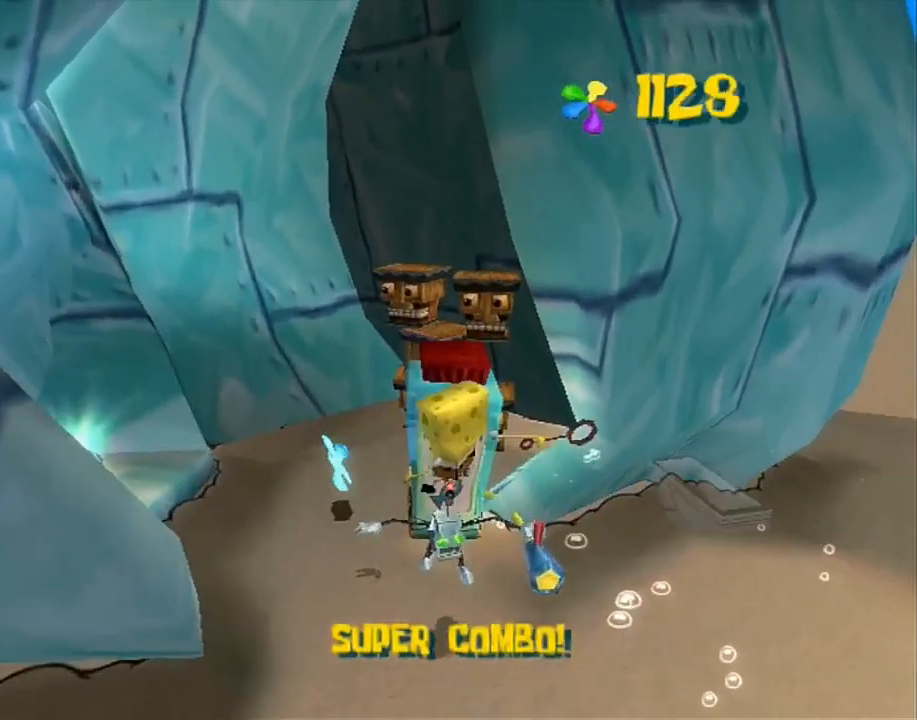
{"buttons": ["A"], "left_stick": "up-left", "right_stick": "center", "button_events": [[50, "X", "up"], [500, "A", "down"]]}
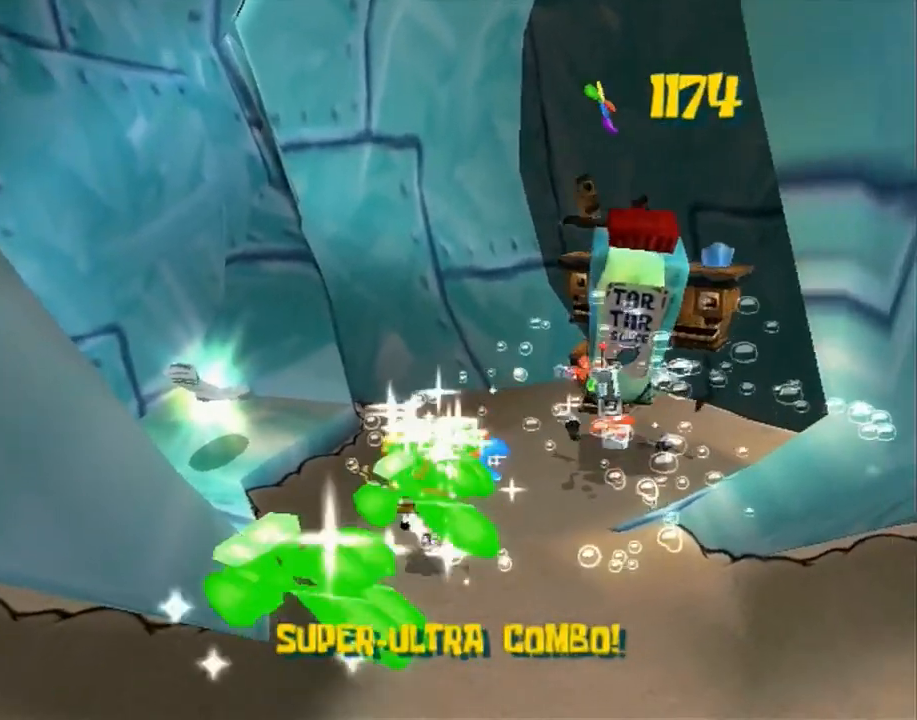
{"buttons": [], "left_stick": "down-right", "right_stick": "center", "button_events": [[67, "A", "up"]]}
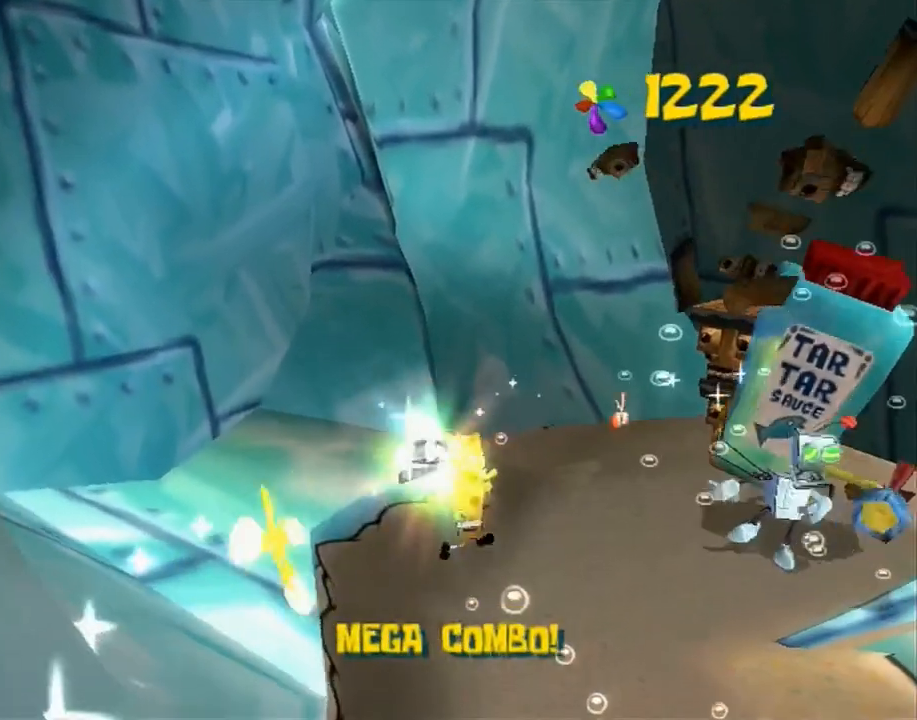
{"buttons": [], "left_stick": "up-right", "right_stick": "right", "button_events": [[267, "A", "down"], [300, "X", "down"], [333, "A", "up"], [350, "X", "up"]]}
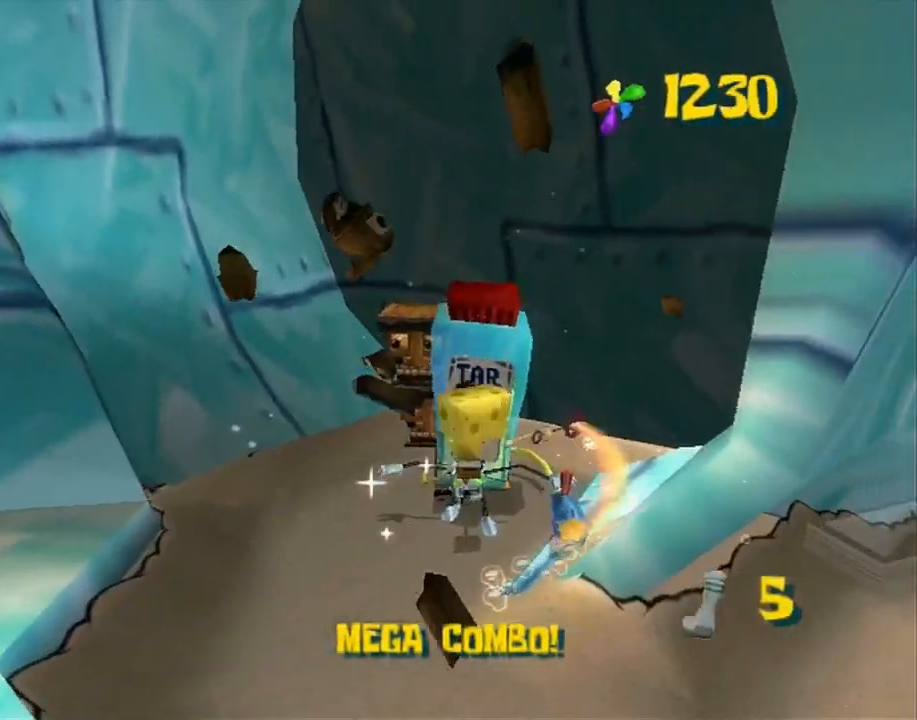
{"buttons": [], "left_stick": "down-right", "right_stick": "right", "button_events": []}
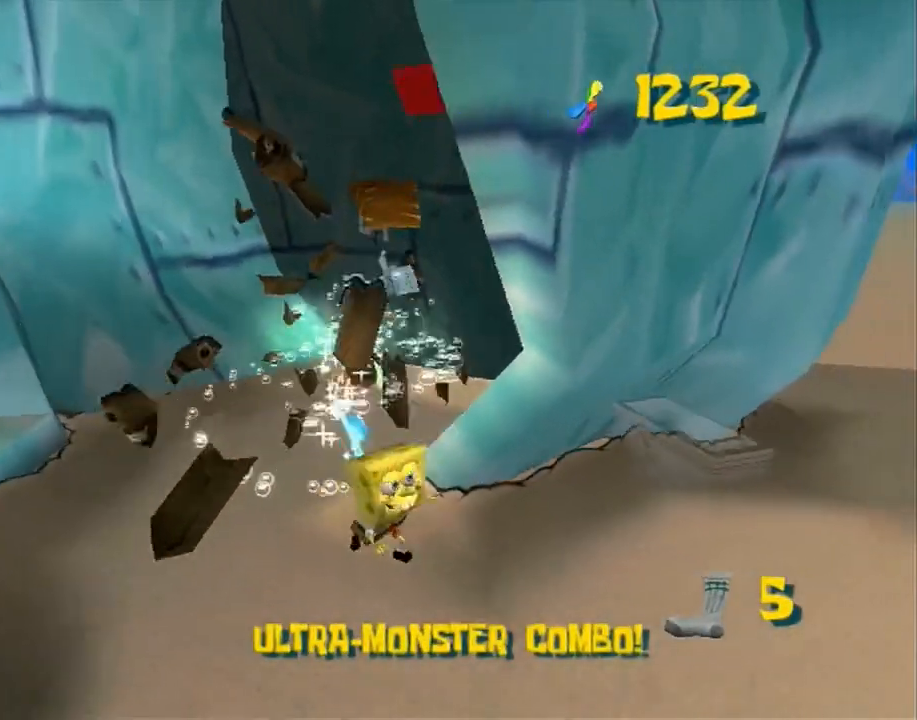
{"buttons": [], "left_stick": "down-right", "right_stick": "right", "button_events": []}
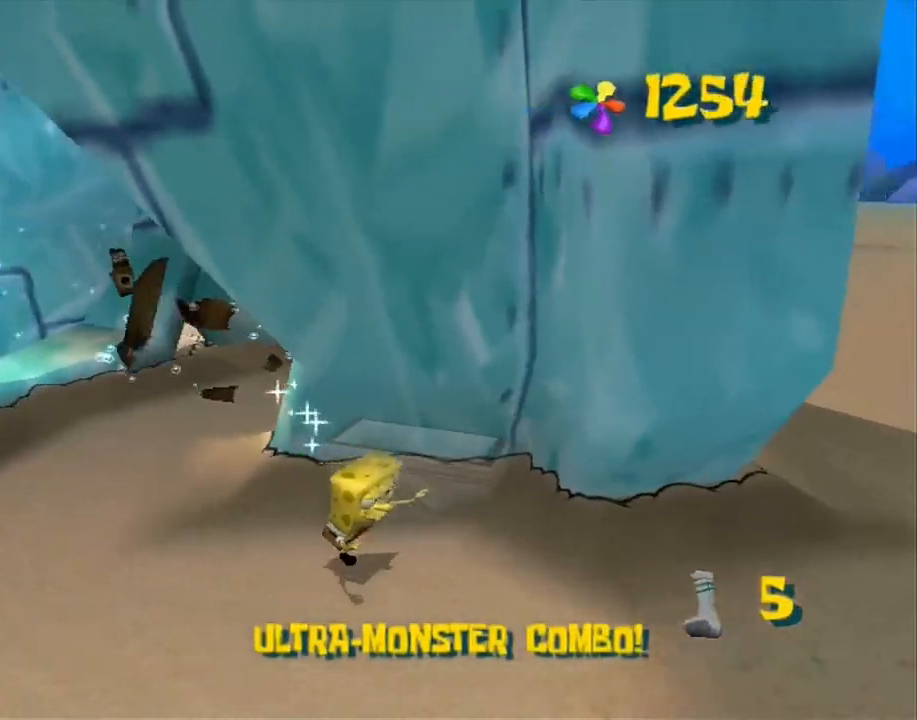
{"buttons": [], "left_stick": "right", "right_stick": "right", "button_events": [[217, "A", "down"], [383, "A", "up"]]}
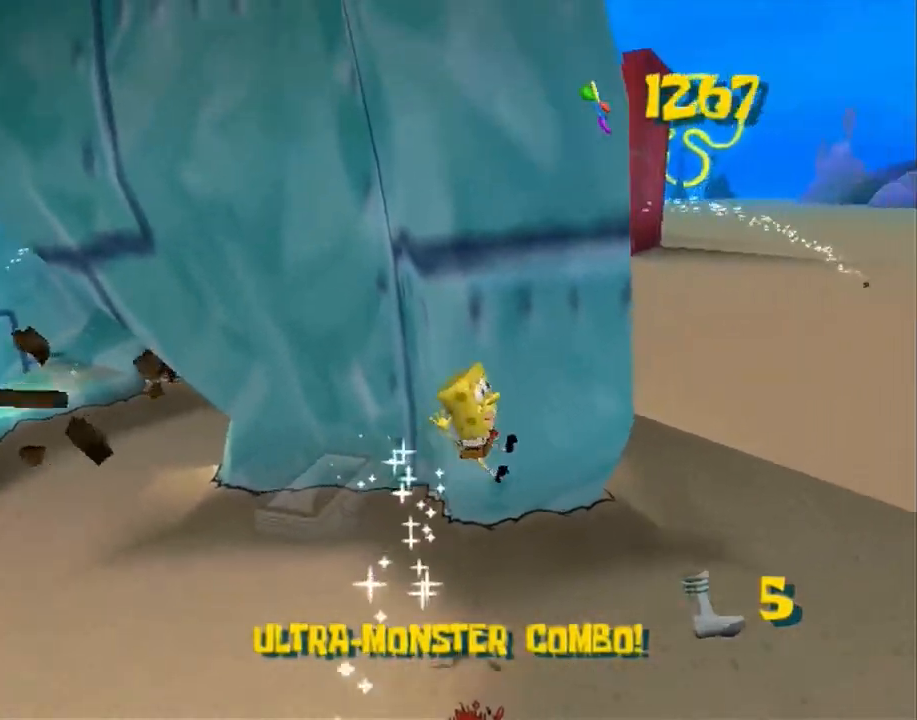
{"buttons": ["A"], "left_stick": "up", "right_stick": "center", "button_events": [[317, "A", "down"]]}
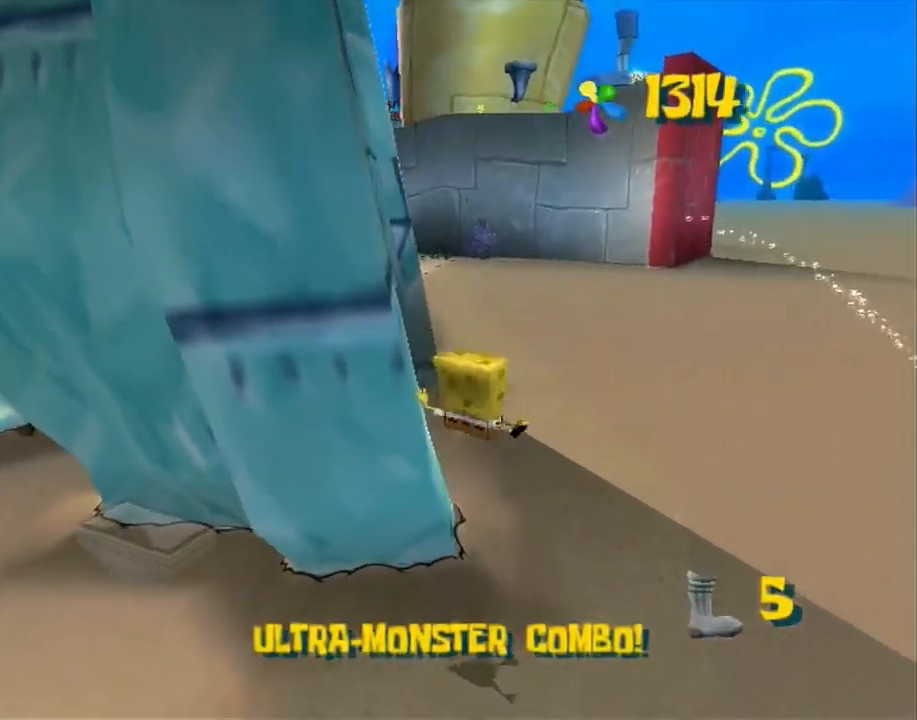
{"buttons": [], "left_stick": "up", "right_stick": "center", "button_events": [[67, "A", "up"]]}
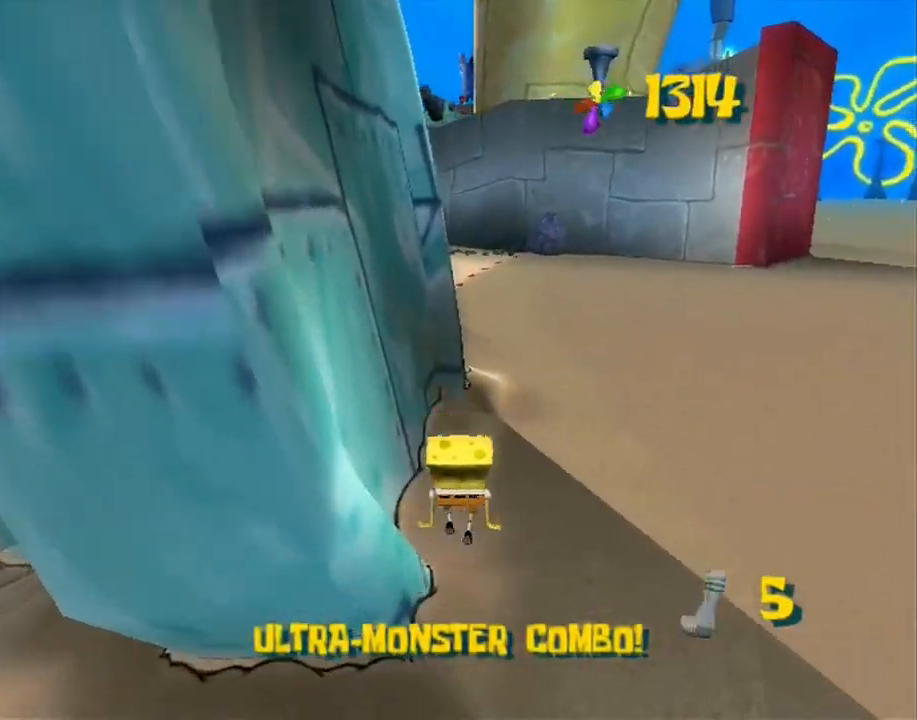
{"buttons": ["A"], "left_stick": "up", "right_stick": "center", "button_events": [[83, "A", "down"]]}
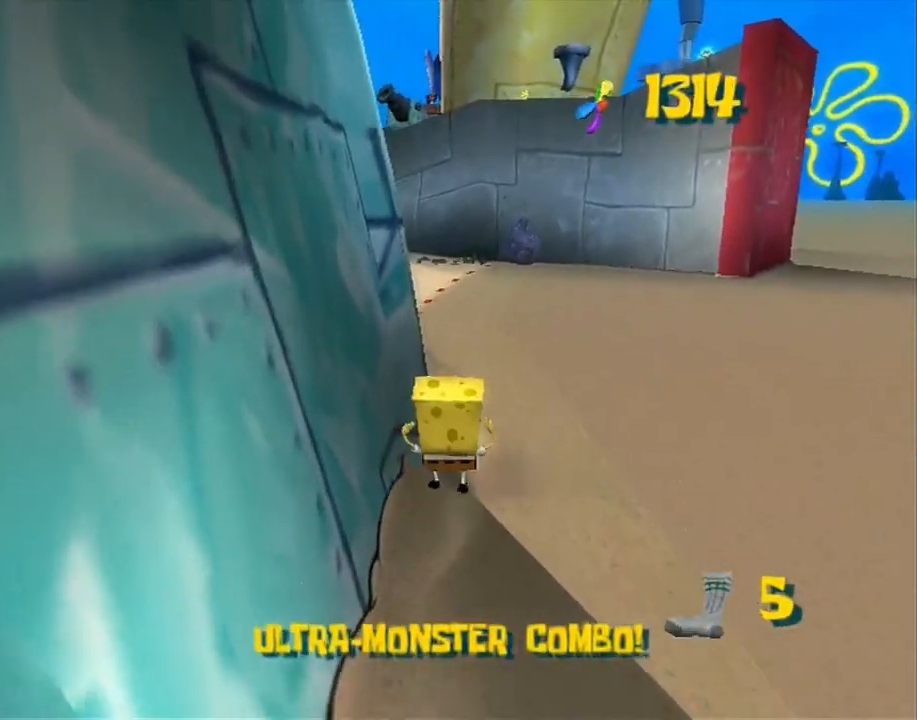
{"buttons": [], "left_stick": "up", "right_stick": "right", "button_events": [[400, "A", "up"]]}